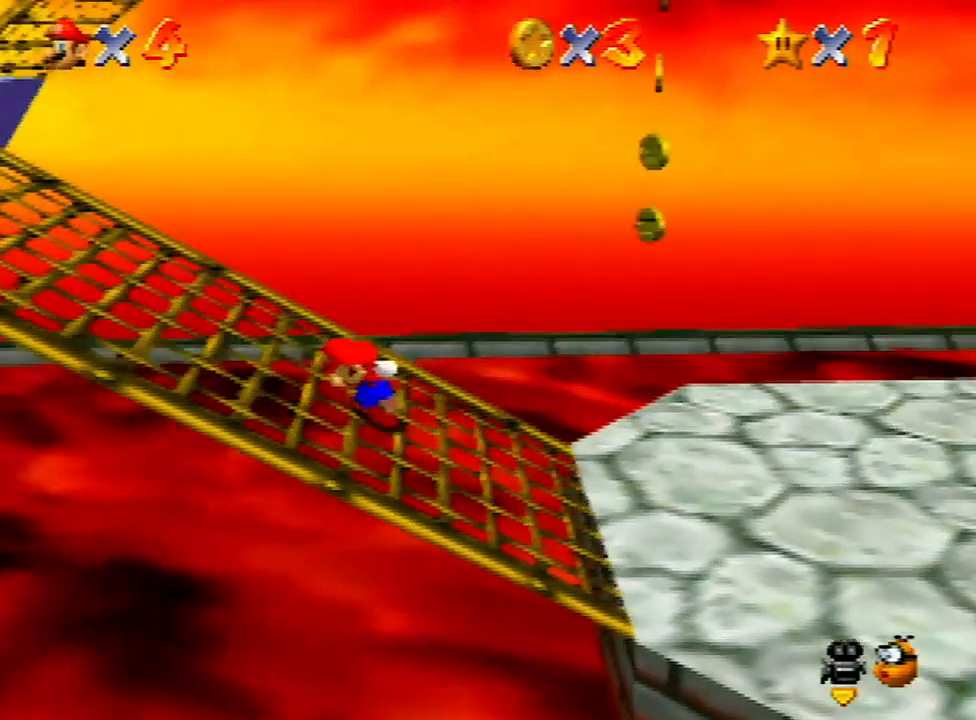
Gameplay with a controller (Nintendo layout); each line is a JSON object with the inputs held at the frame after it. "events" lists button and stick changes between this image and that frame as [ms after this image, input, new state], when the widget could be followed in between. Not read: L3 R3.
{"buttons": [], "left_stick": "left", "events": []}
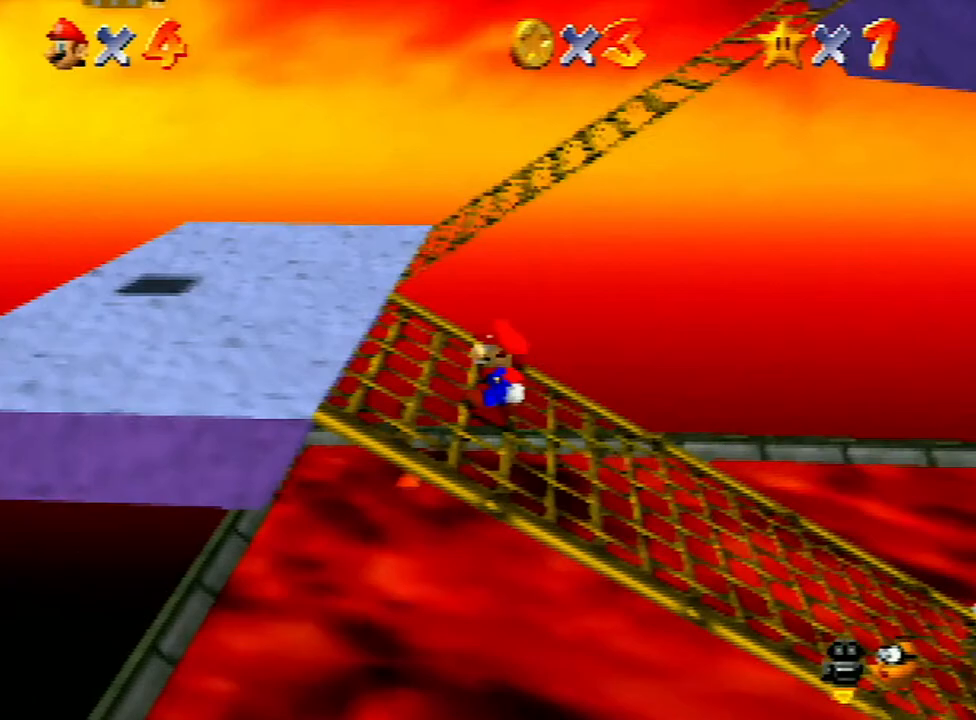
{"buttons": [], "left_stick": "up-right", "events": [[100, "left_stick", "right"], [200, "left_stick", "up-right"]]}
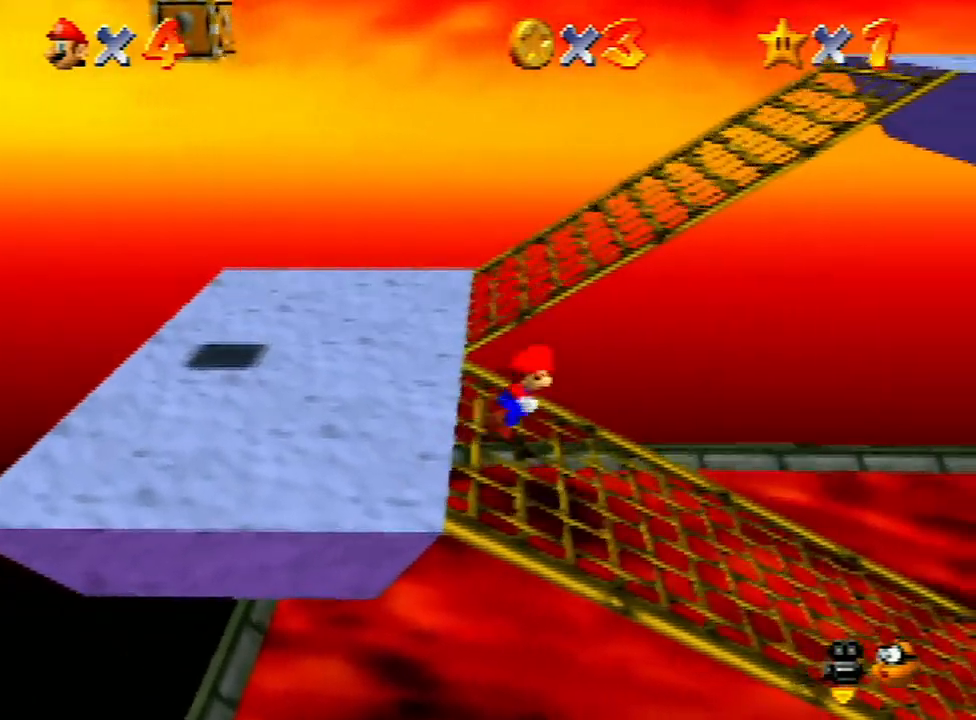
{"buttons": [], "left_stick": "right", "events": [[67, "A", "down"], [233, "B", "down"], [367, "B", "up"], [400, "A", "up"], [467, "left_stick", "right"]]}
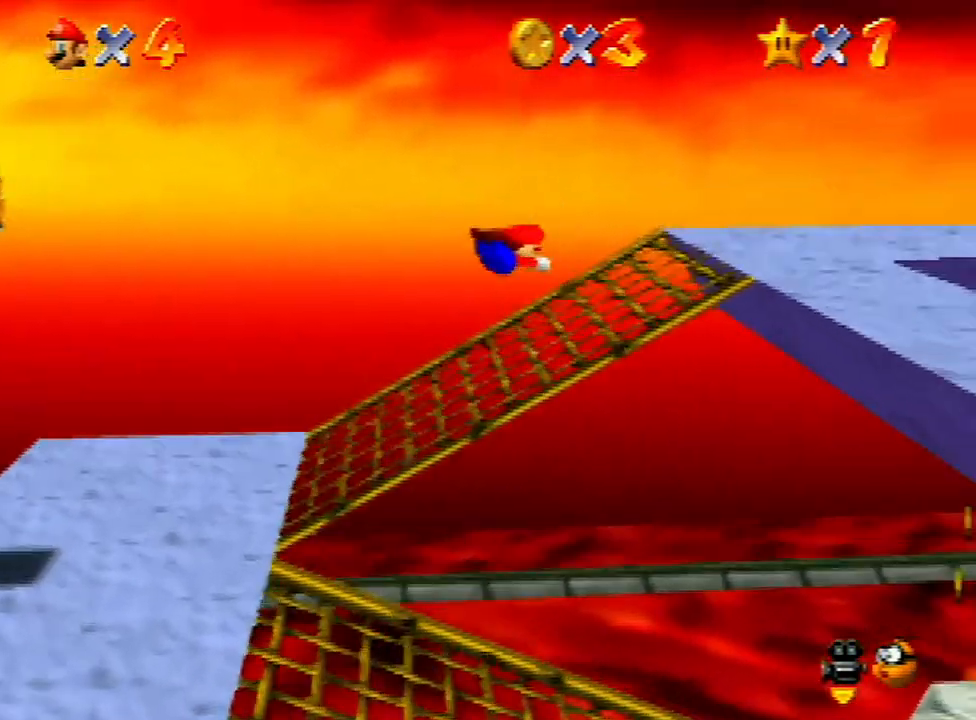
{"buttons": ["A"], "left_stick": "right", "events": [[467, "A", "down"]]}
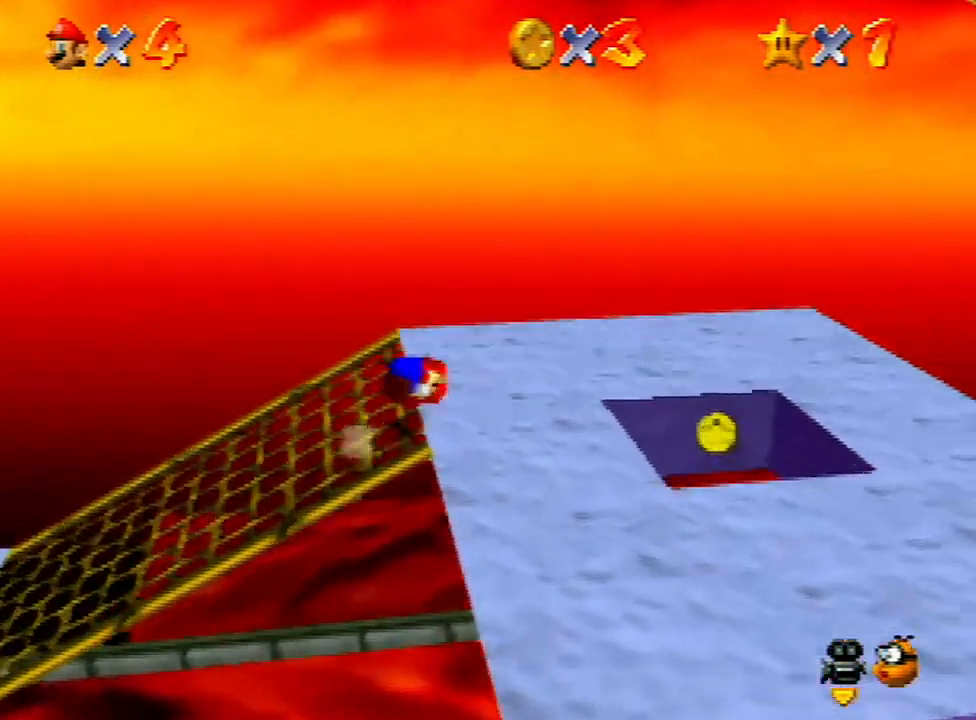
{"buttons": [], "left_stick": "down-right", "events": [[33, "A", "up"], [500, "left_stick", "down-right"]]}
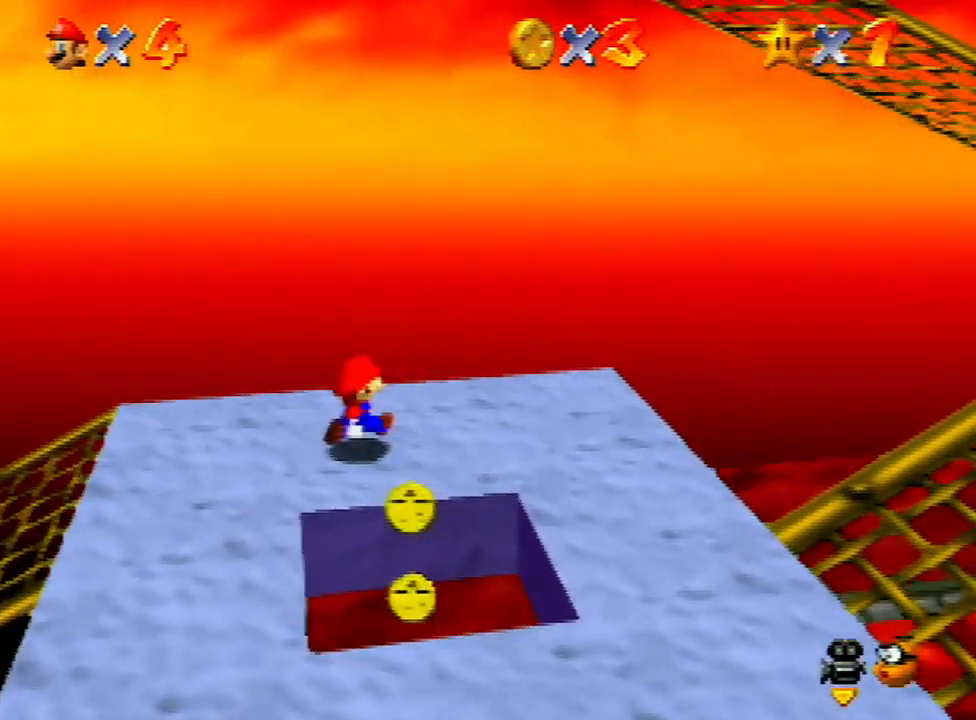
{"buttons": [], "left_stick": "down-right", "events": []}
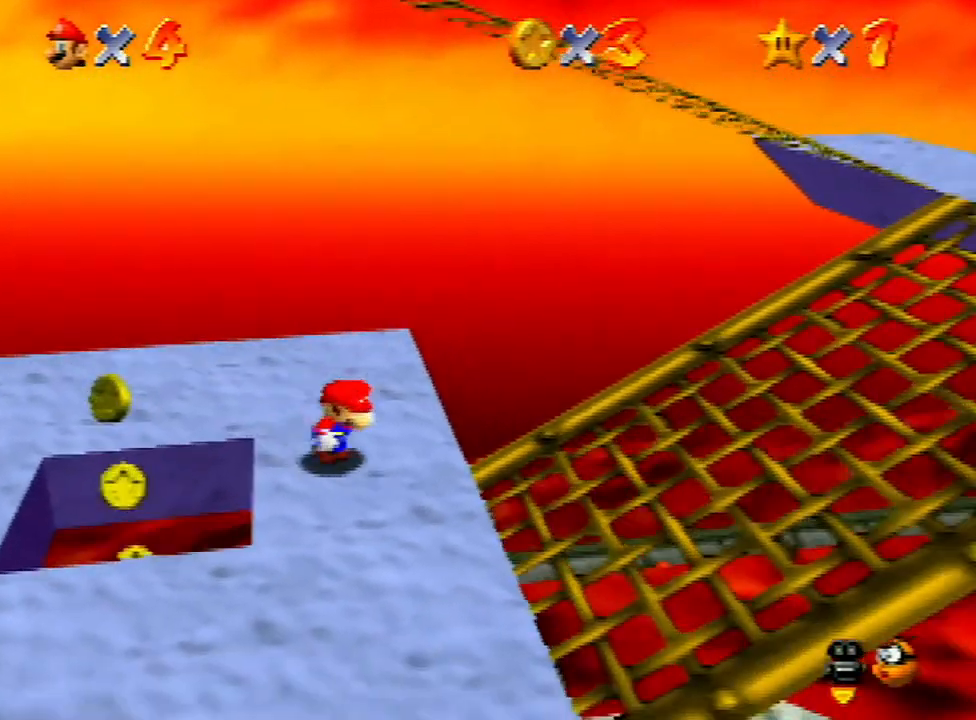
{"buttons": [], "left_stick": "right", "events": [[300, "left_stick", "right"]]}
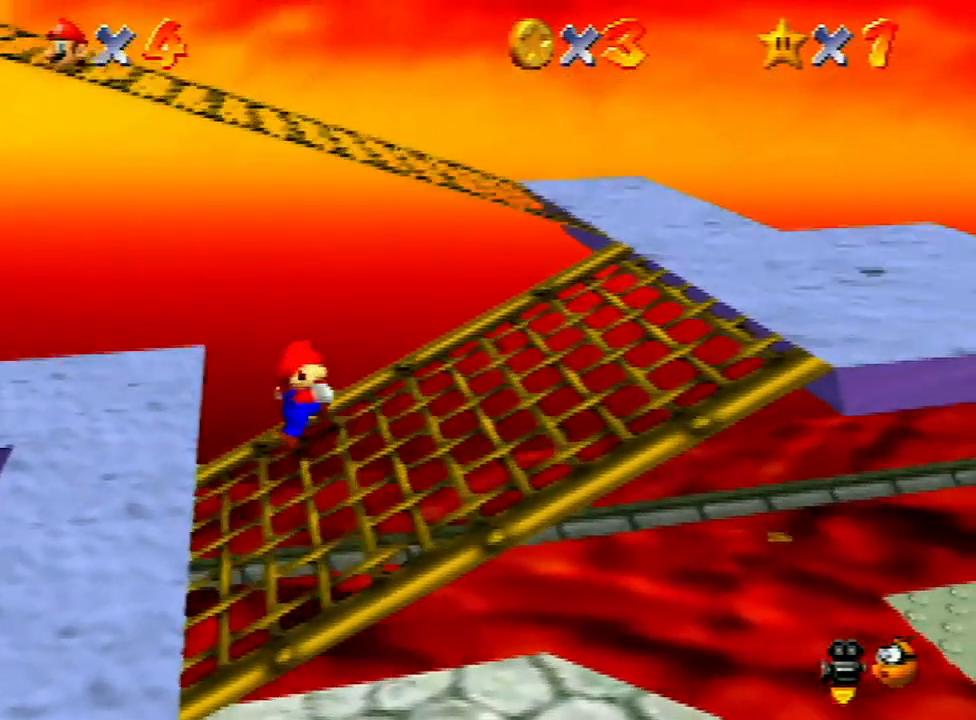
{"buttons": [], "left_stick": "right", "events": []}
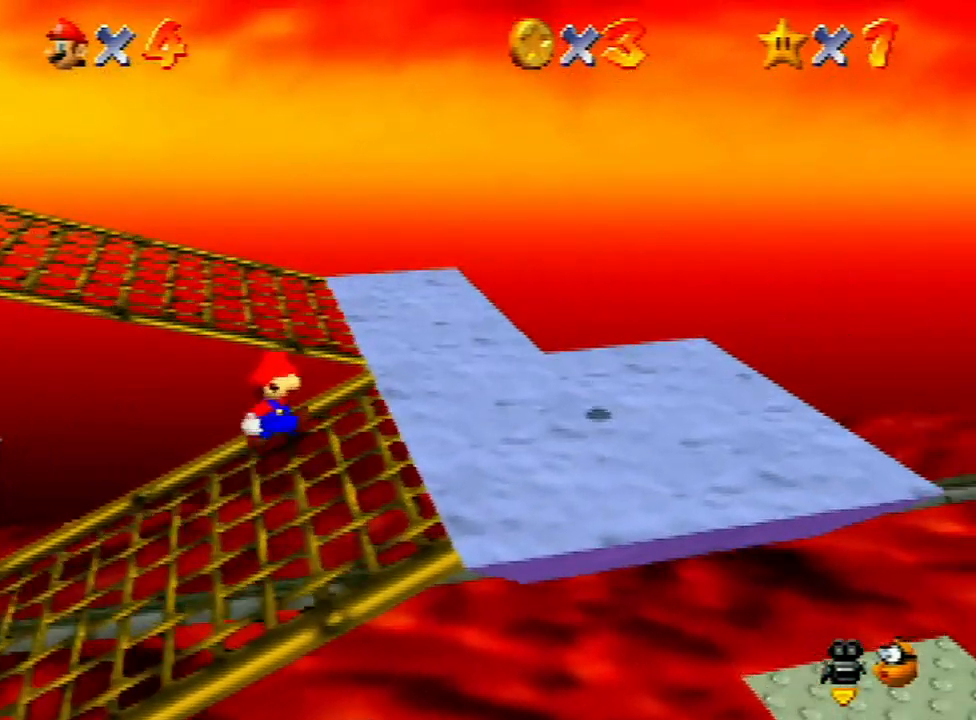
{"buttons": [], "left_stick": "up-left", "events": [[200, "left_stick", "up"], [433, "left_stick", "up-left"]]}
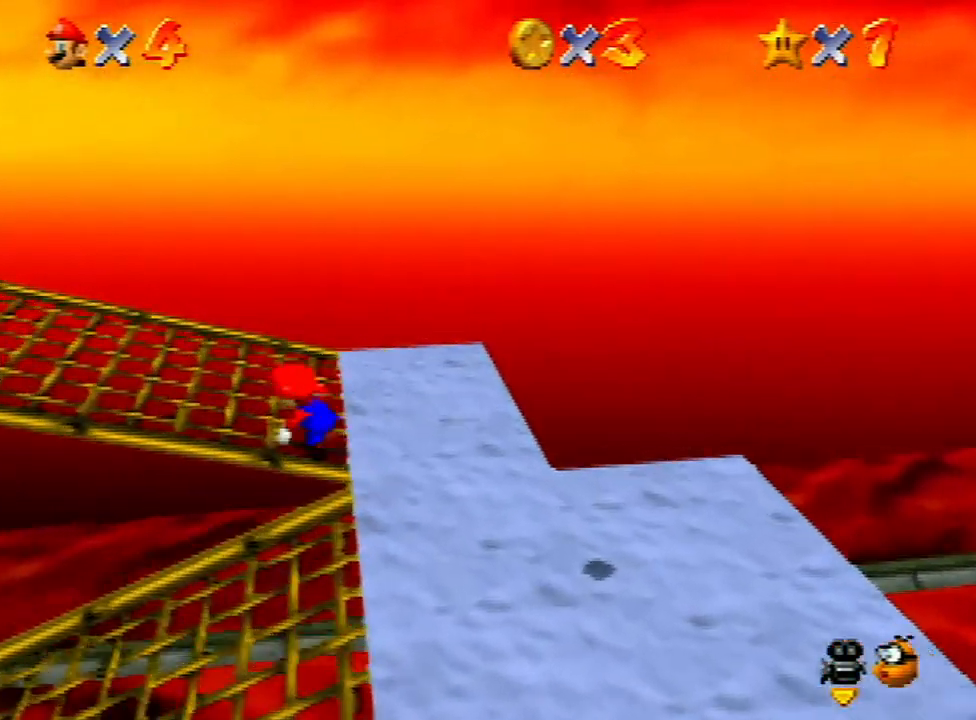
{"buttons": ["A"], "left_stick": "left", "events": [[167, "left_stick", "left"], [467, "A", "down"]]}
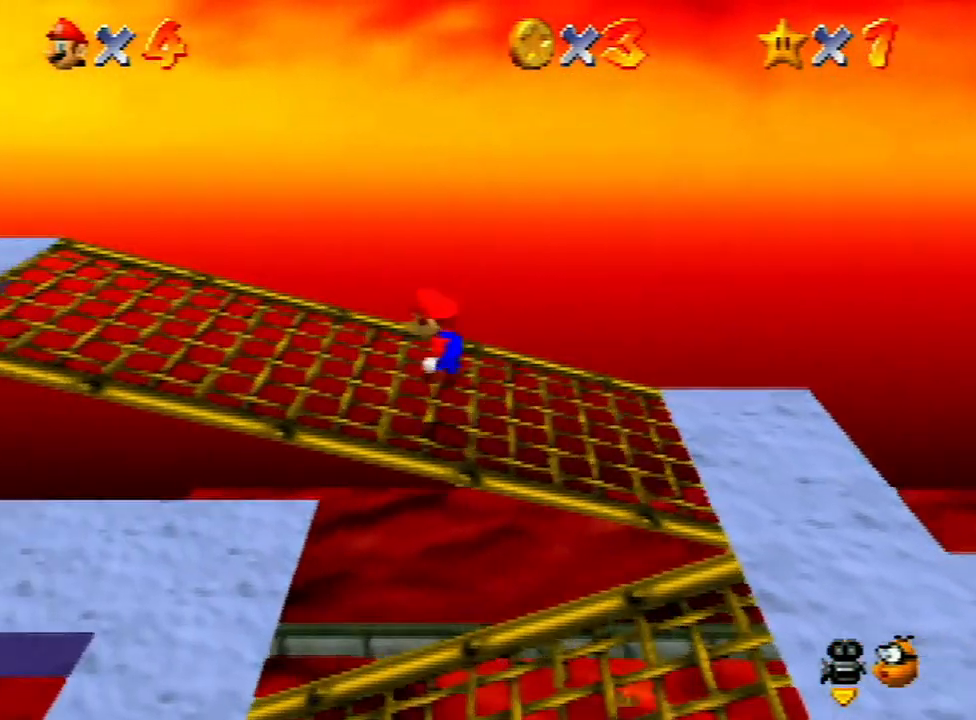
{"buttons": [], "left_stick": "up-left", "events": [[100, "A", "up"], [367, "B", "down"], [367, "left_stick", "up-left"], [433, "B", "up"]]}
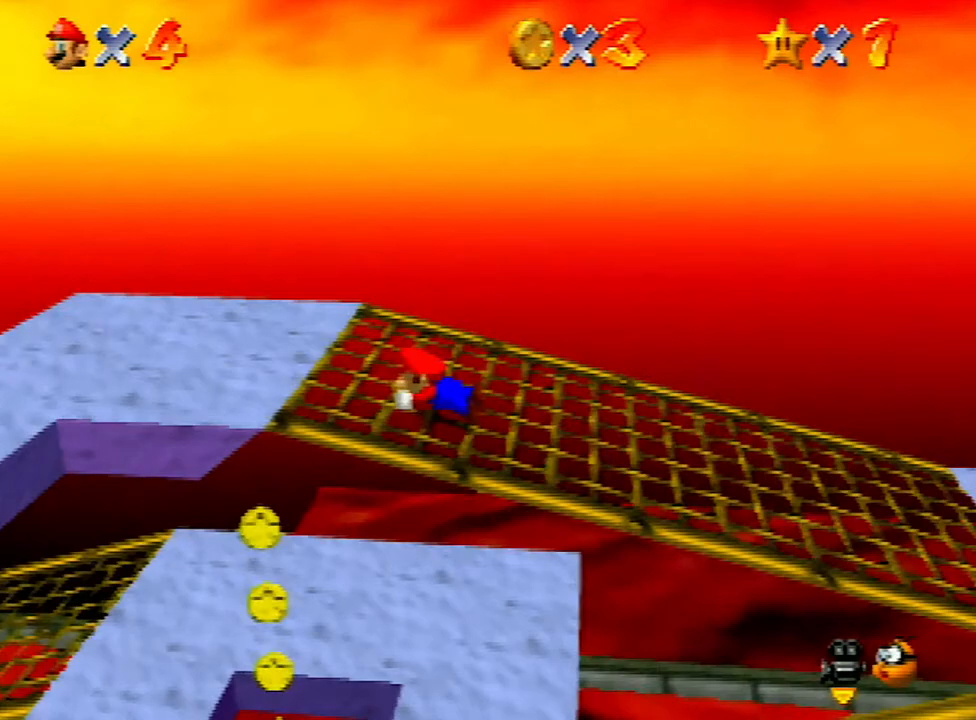
{"buttons": [], "left_stick": "down", "events": [[133, "A", "down"], [133, "left_stick", "center"], [200, "A", "up"], [433, "left_stick", "down"]]}
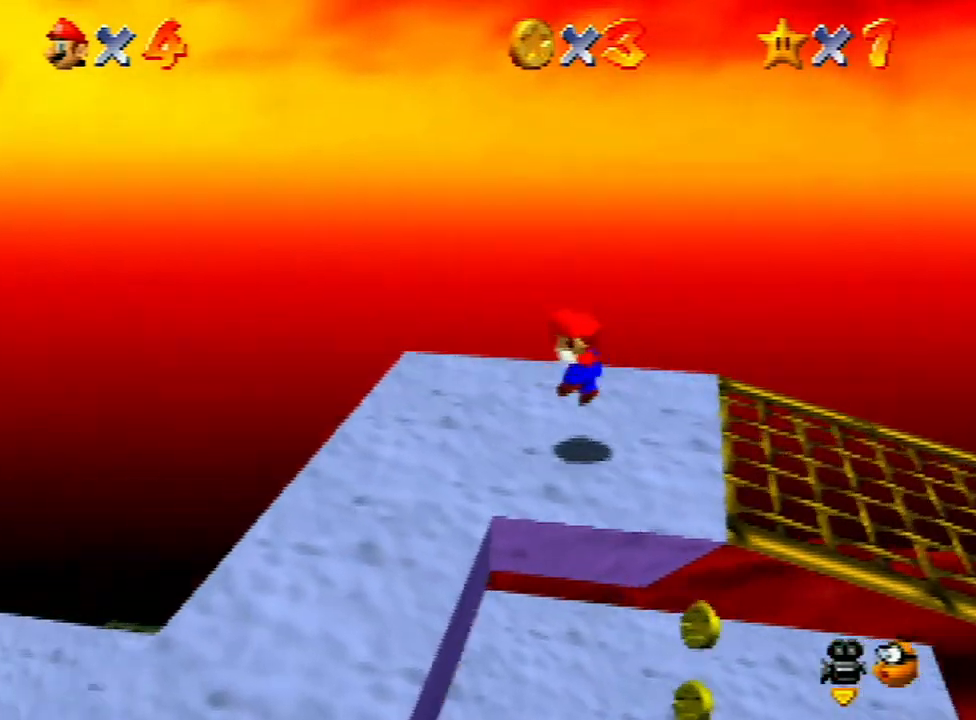
{"buttons": [], "left_stick": "down-left", "events": [[67, "left_stick", "center"], [200, "left_stick", "down-left"]]}
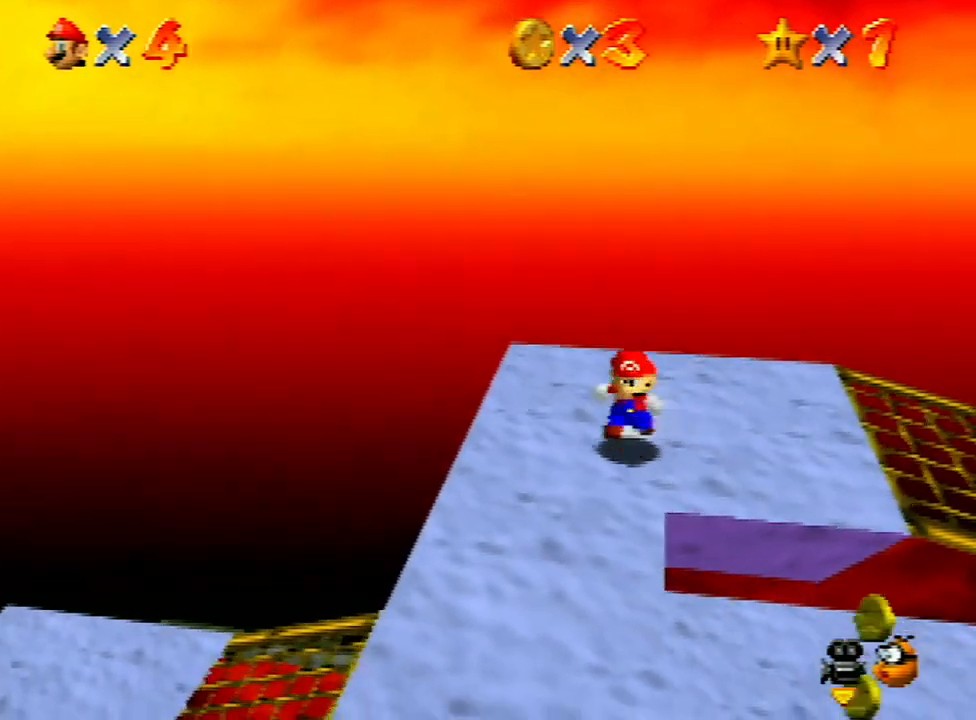
{"buttons": [], "left_stick": "center", "events": [[400, "left_stick", "center"]]}
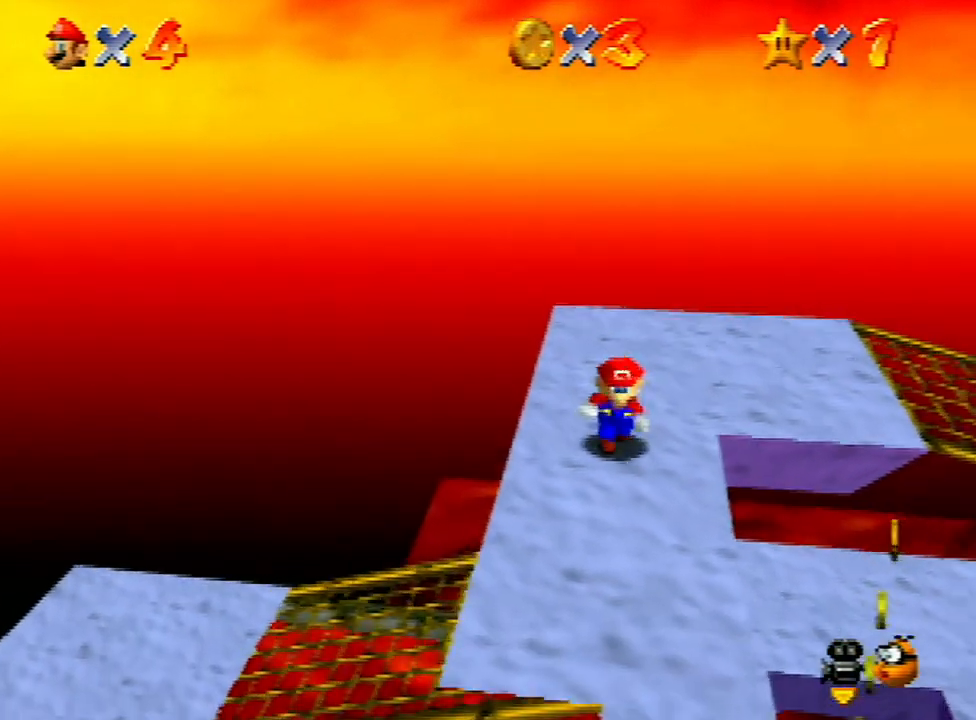
{"buttons": [], "left_stick": "center", "events": []}
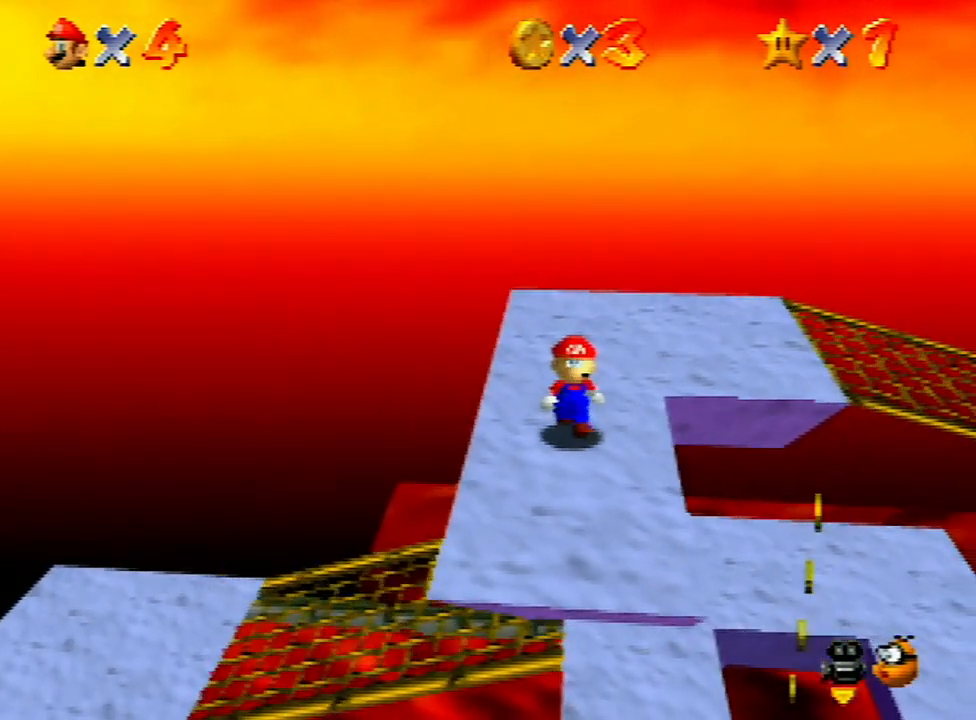
{"buttons": [], "left_stick": "center", "events": []}
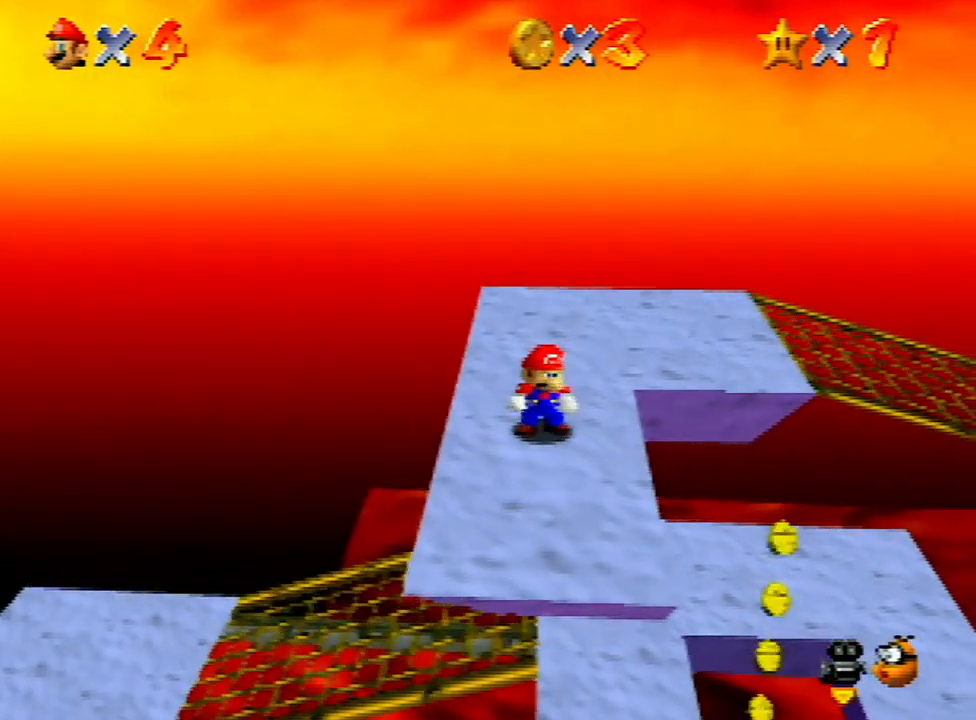
{"buttons": [], "left_stick": "center", "events": []}
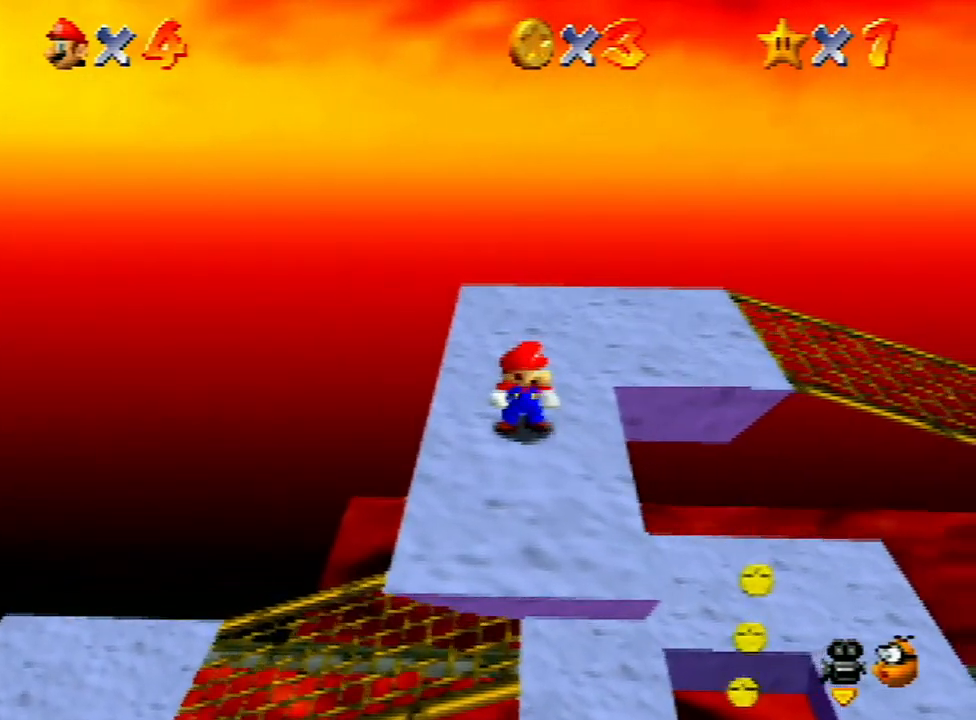
{"buttons": [], "left_stick": "center", "events": []}
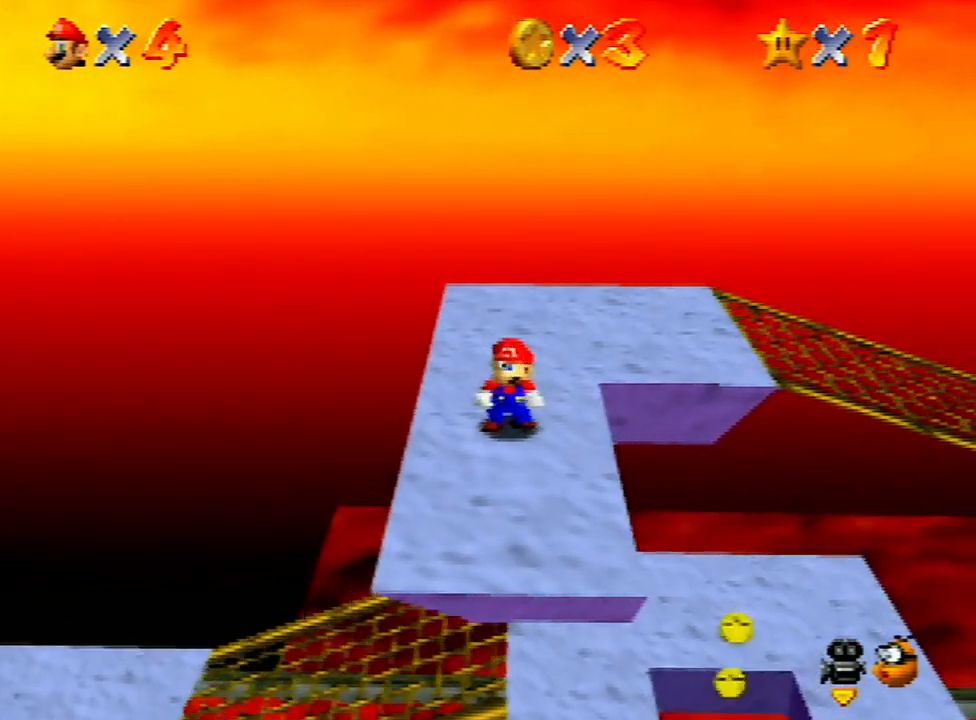
{"buttons": [], "left_stick": "down-left", "events": [[500, "left_stick", "down-left"]]}
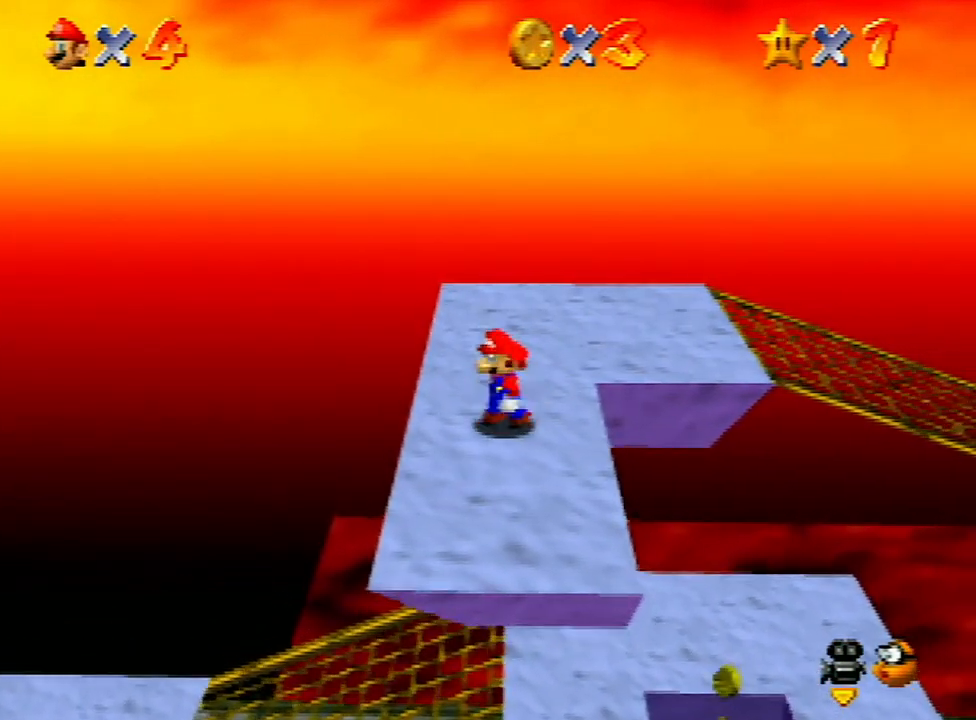
{"buttons": [], "left_stick": "down", "events": [[233, "left_stick", "down"]]}
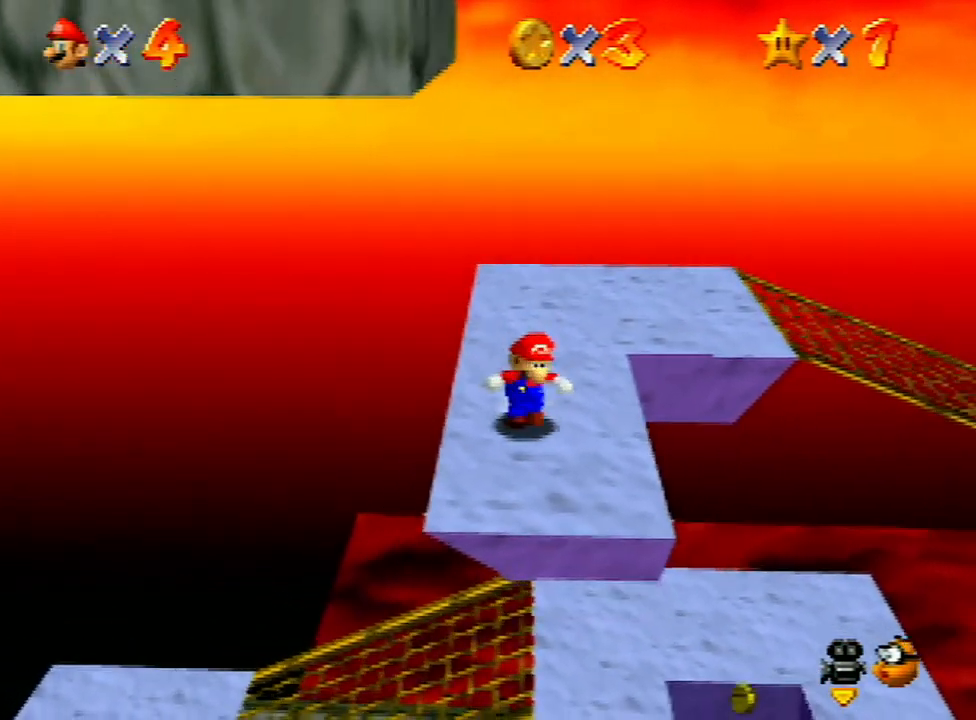
{"buttons": ["A"], "left_stick": "left", "events": [[67, "left_stick", "right"], [267, "left_stick", "left"], [333, "A", "down"]]}
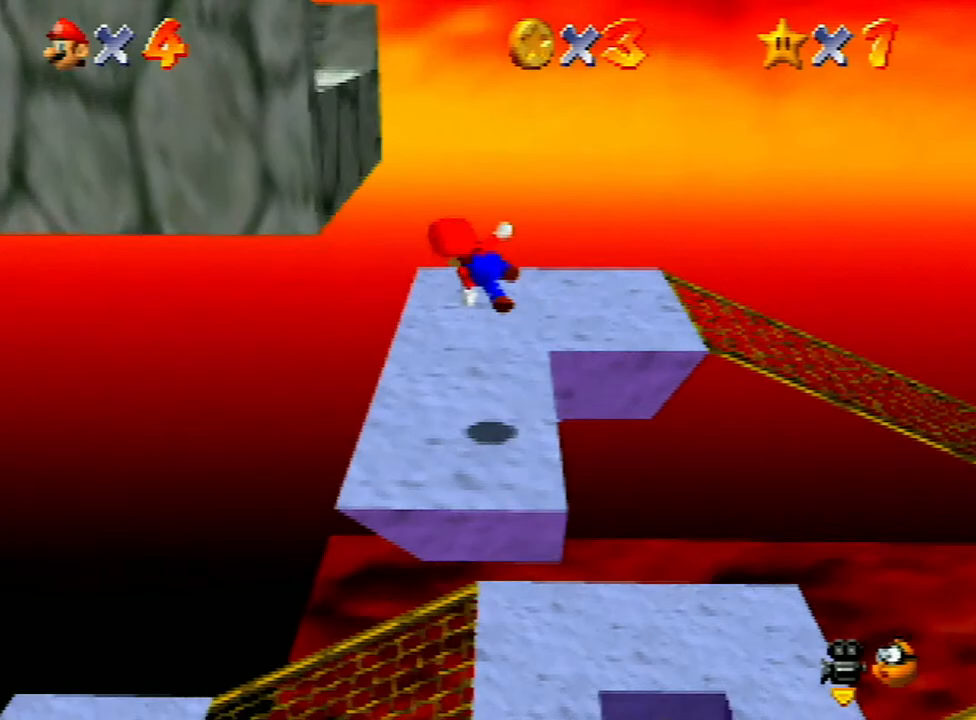
{"buttons": [], "left_stick": "left", "events": [[400, "A", "up"]]}
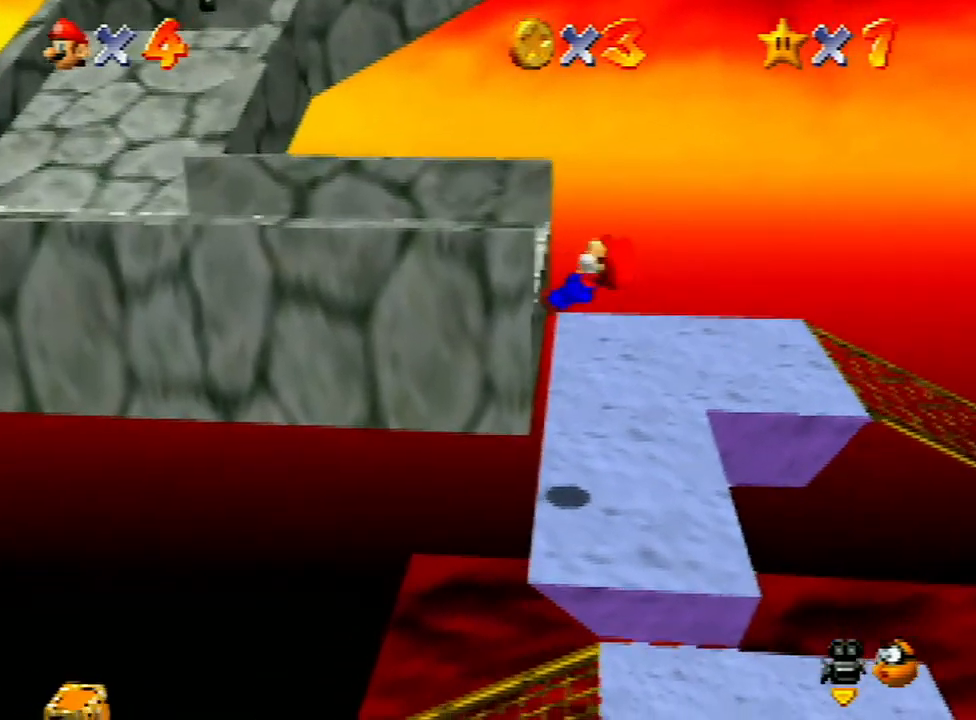
{"buttons": [], "left_stick": "center", "events": [[400, "A", "down"], [400, "left_stick", "center"], [467, "A", "up"]]}
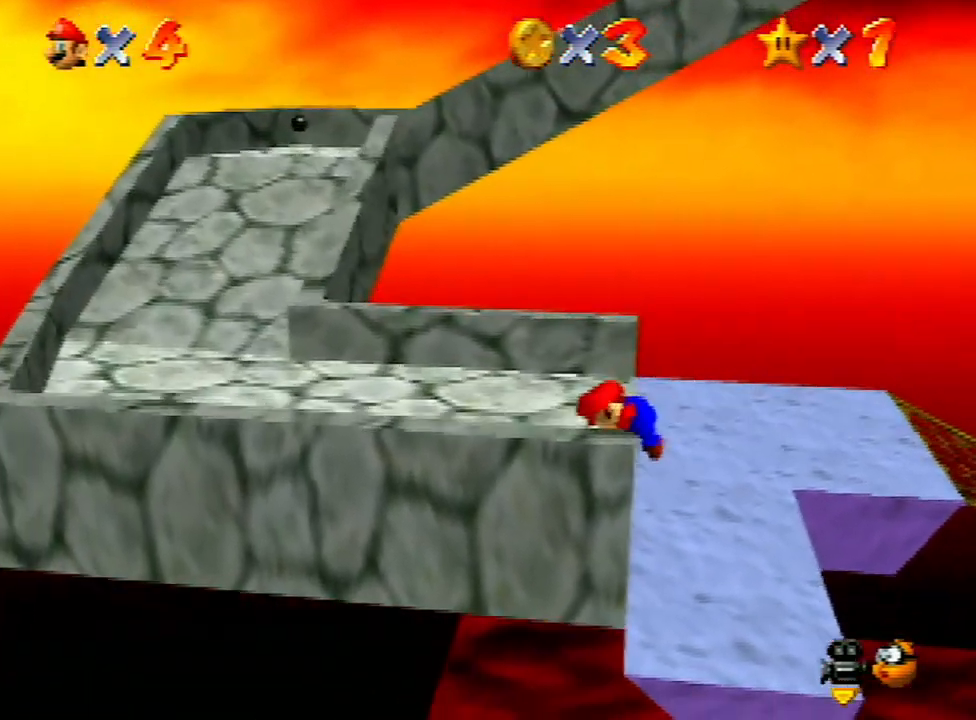
{"buttons": [], "left_stick": "left", "events": [[67, "left_stick", "left"]]}
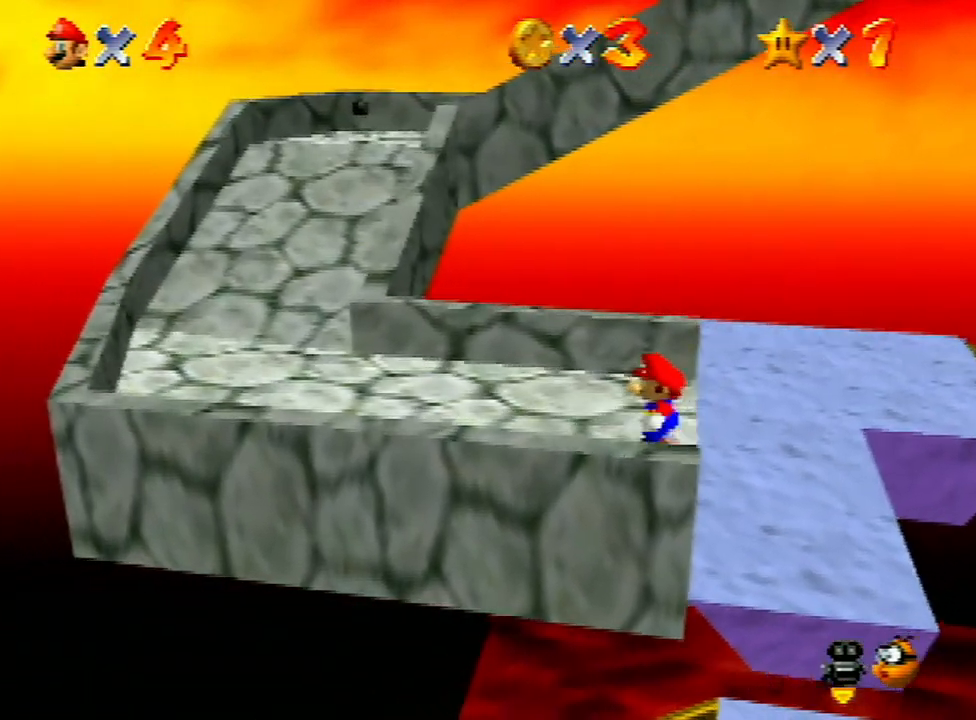
{"buttons": [], "left_stick": "left", "events": [[100, "A", "down"], [200, "A", "up"], [300, "B", "down"], [333, "B", "up"]]}
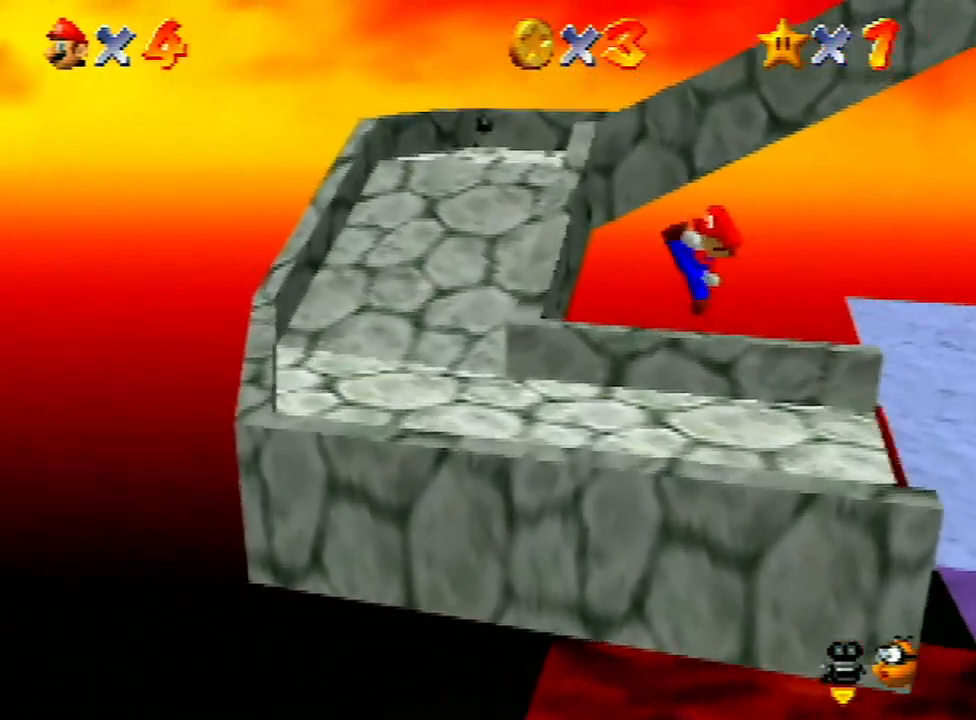
{"buttons": [], "left_stick": "left", "events": []}
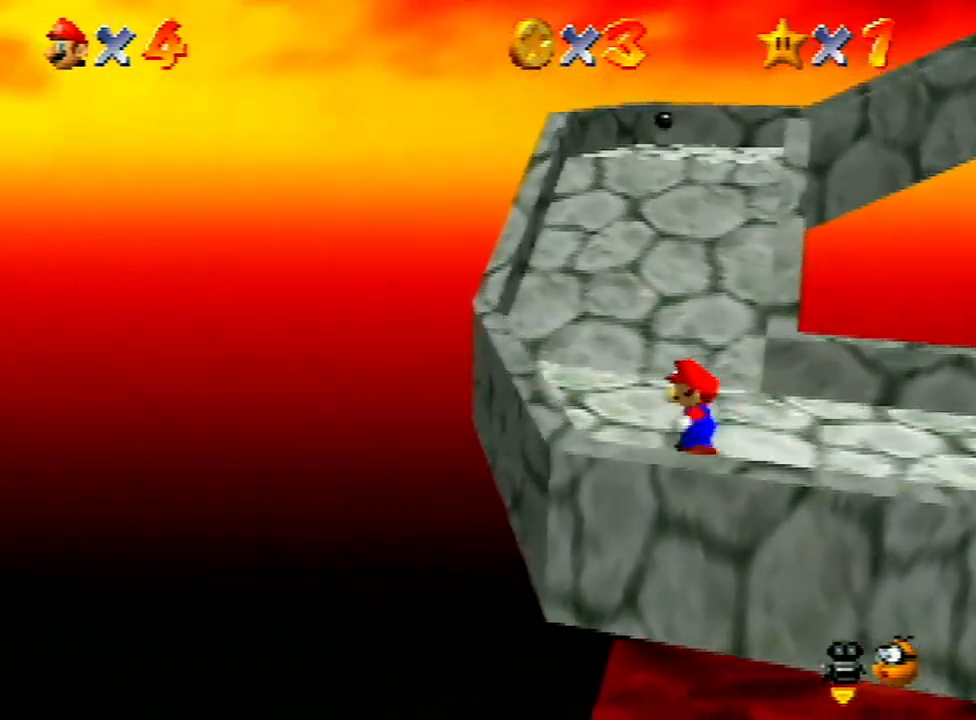
{"buttons": ["Z"], "left_stick": "up", "events": [[67, "left_stick", "up"], [333, "Z", "down"], [400, "A", "down"], [500, "A", "up"]]}
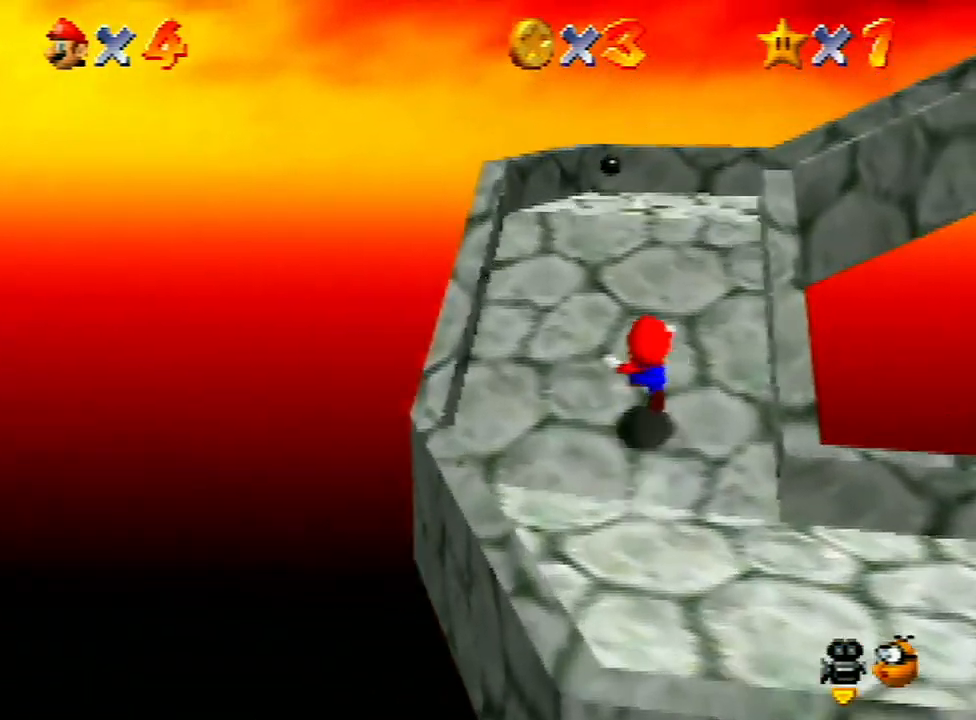
{"buttons": [], "left_stick": "up", "events": [[33, "Z", "up"], [300, "C_RIGHT", "down"], [333, "C_RIGHT", "up"], [400, "C_LEFT", "down"], [467, "C_LEFT", "up"]]}
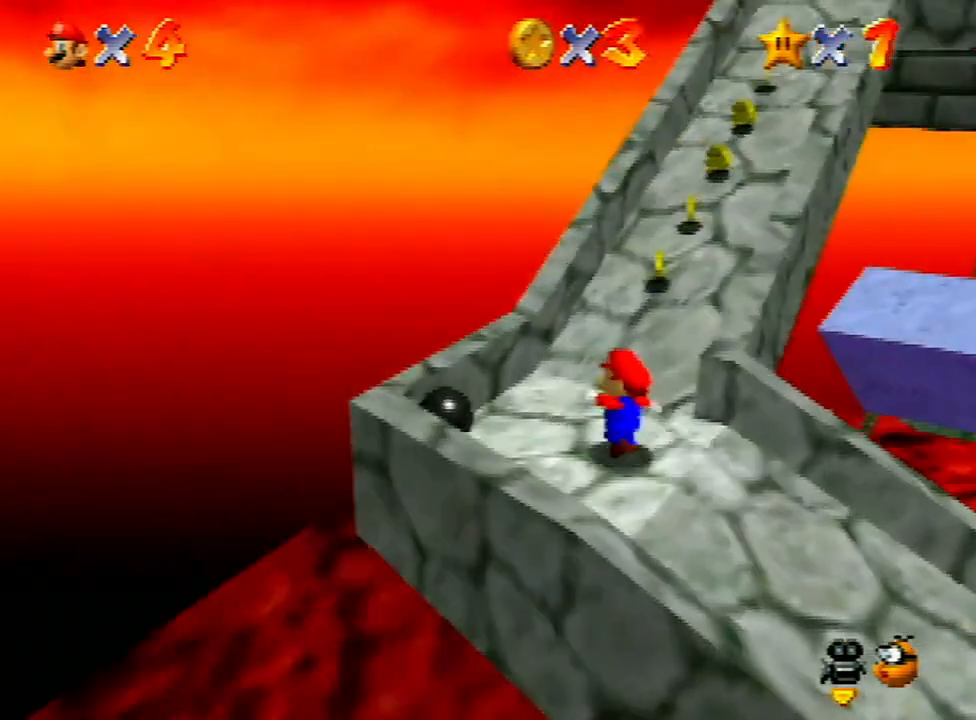
{"buttons": ["A", "Z"], "left_stick": "up", "events": [[467, "Z", "down"], [500, "A", "down"]]}
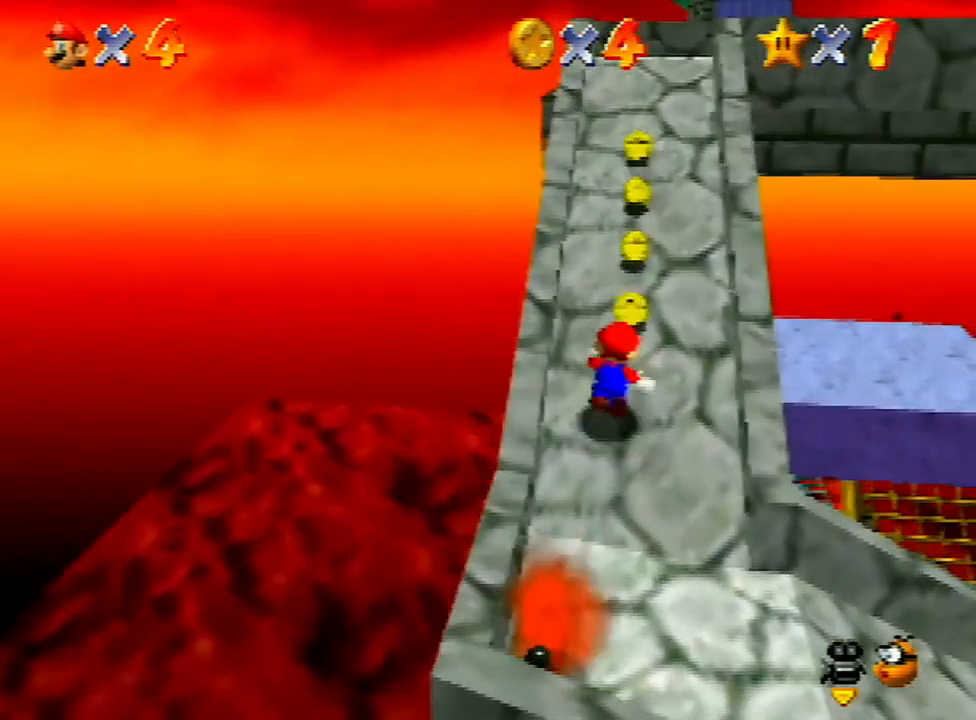
{"buttons": ["Z"], "left_stick": "up", "events": [[100, "A", "up"]]}
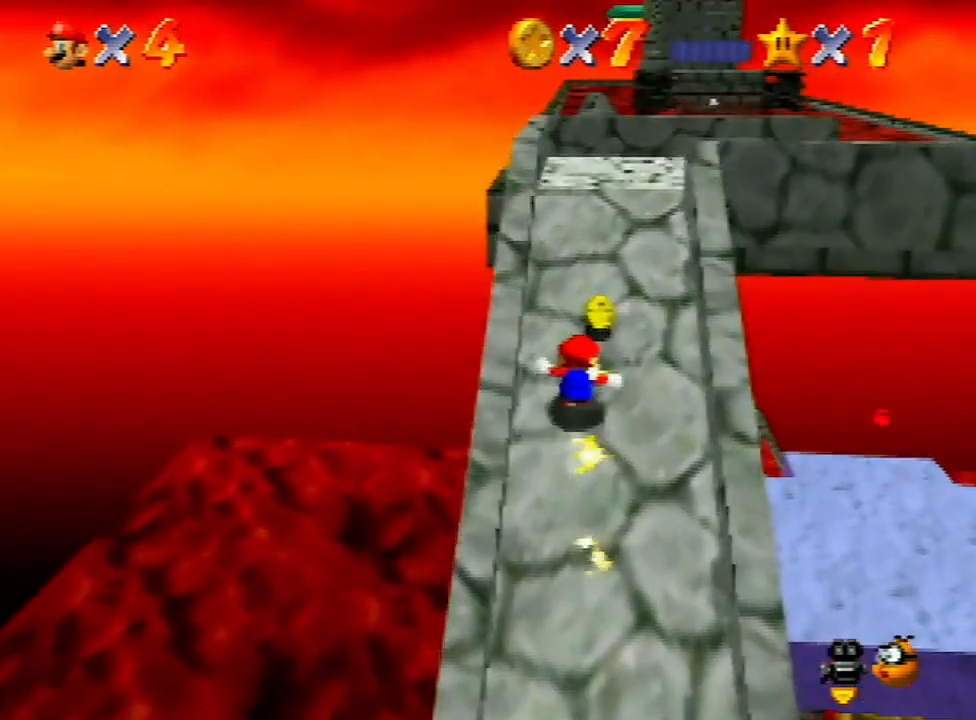
{"buttons": [], "left_stick": "up", "events": [[67, "Z", "up"]]}